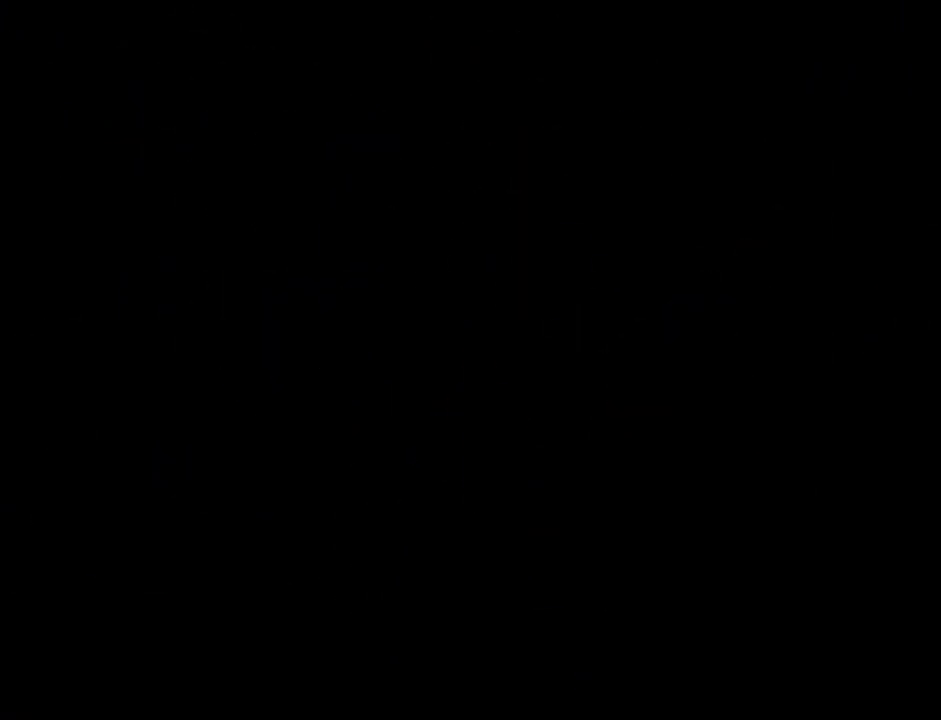
Gameplay with a controller (Nintendo layout); each line is a JSON object with the inputs held at the frame after it. "events" lists button and stick changes between this image and that frame as [ms after this image, input, new state], when the widget could be followed in between. Not read: L3 R3.
{"buttons": [], "left_stick": "center", "events": []}
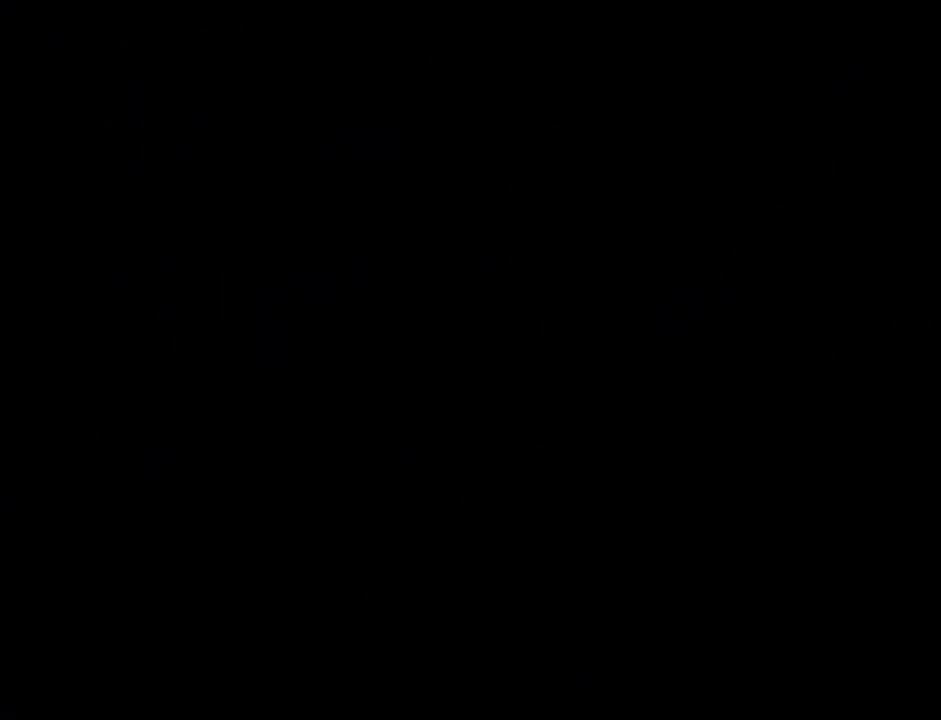
{"buttons": [], "left_stick": "center", "events": []}
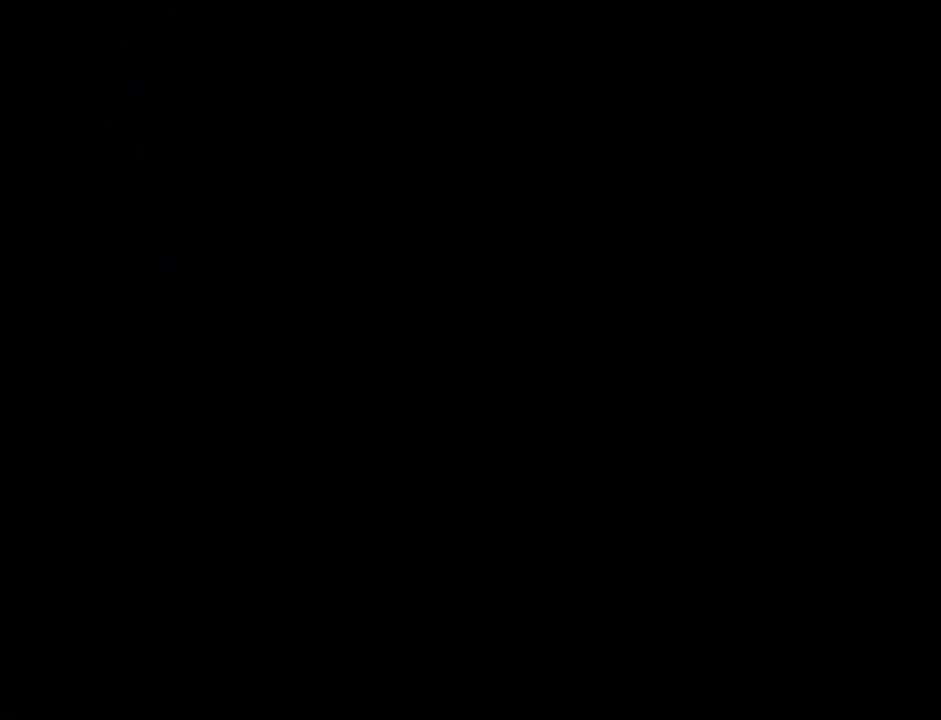
{"buttons": [], "left_stick": "up", "events": [[400, "left_stick", "up"], [433, "A", "down"], [500, "A", "up"]]}
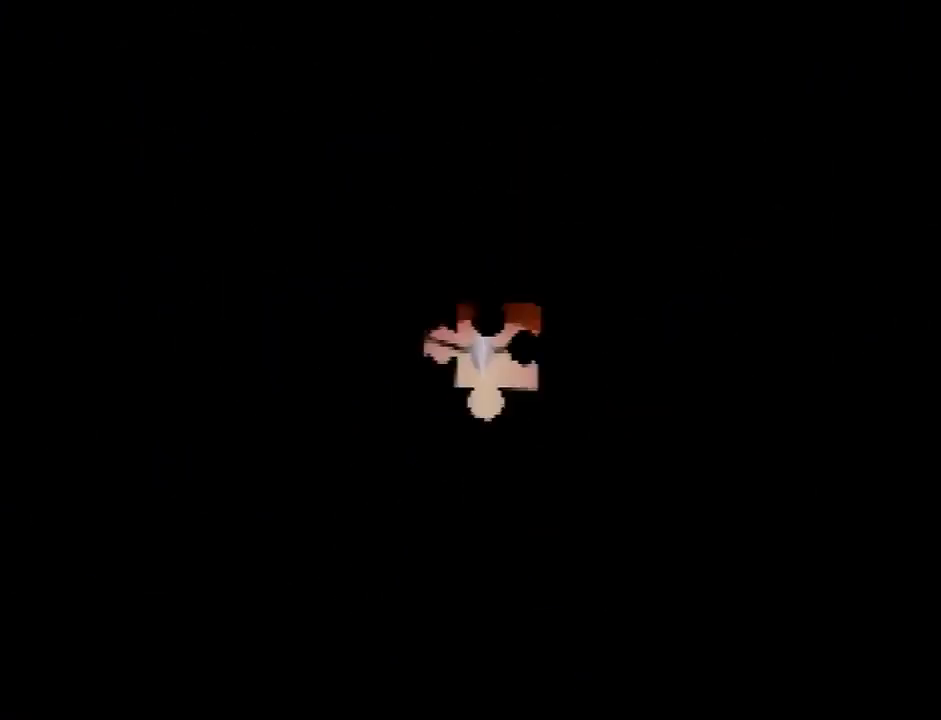
{"buttons": [], "left_stick": "up", "events": [[67, "A", "down"], [134, "A", "up"], [200, "A", "down"], [267, "A", "up"], [334, "A", "down"], [367, "A", "up"], [434, "A", "down"], [501, "A", "up"]]}